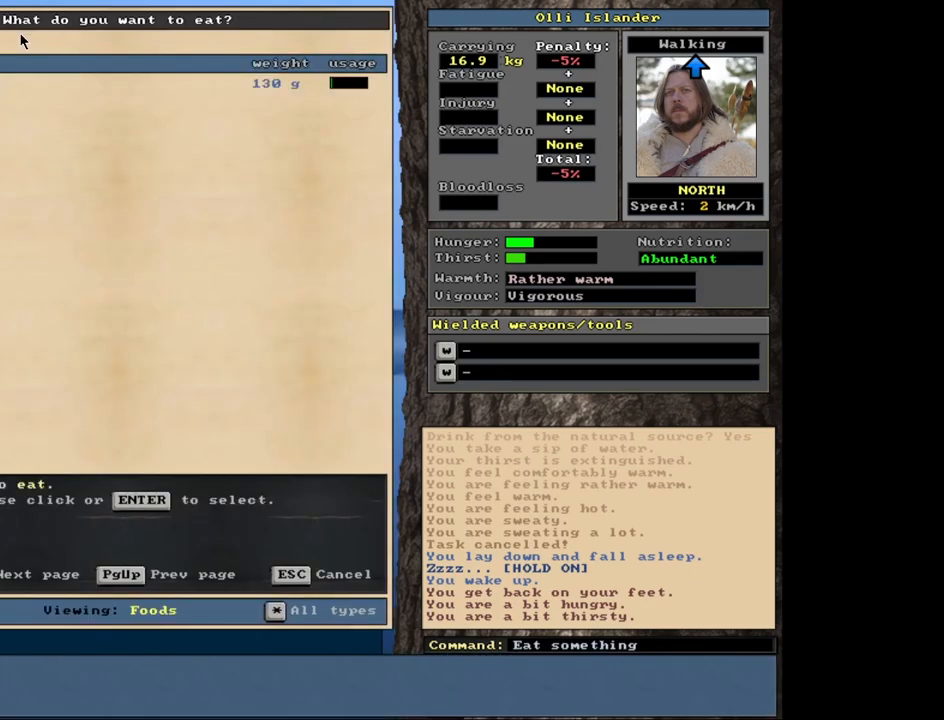
Gameplay with keyboard and mouse; each line is a JSON object with the keys and mouse buttons held at the frame after it. "events" lists presses ("down") and releases ("up") of ".", "/", "0", "1", "2", "3", "4", "5", "6", "7", "8", "9", "a", "alt_l", "alt_r", "b", "backslash", "backspace", "c", "caps_lock", "comma", "ctrl_l", "ctrl_r", "d", "down", "e", "equals", "escape", "f", "f1", "f10", "f11", "f12", "f2", "f3", "f4", "f5", "f6", "f7", "f8", "f9", "g", "h", "i", "j", "k", "l", "lbracket", "left", "m", "minus", "n", "num0", "num1", "num2", "num3", "num4", "num5", "num6", "num7", "num8", "num9", "o", "p", "q", "quote", "r", "rbracket", "return", "right", "s", "semicolon", "shift_l", "shift_r", "space", "super", "t", "tab", "tilde", "u", "up", "v", "w", "x", "y", "z", "mouse_left", "mouse_wheel", "mouse_right", "mouse_mb4" and "mouse_mb5" between this image and that frame as [ms after this image, input, new state], when the widget could be followed in between. "mouse_left", "mouse_wheel", "mouse_right", "mouse_mb4", "mouse_mb5" = the "left", "wheel", "right", "mb4", "mb5" buttons of the "mouse" list. No other keys are recorded. "wheel" means that the mouse wheel is clicked or scrolled. Mouse movement is not recorded. Not read: other_keys.
{"keys": [], "mouse": [], "events": [[183, "return", "down"], [300, "return", "up"]]}
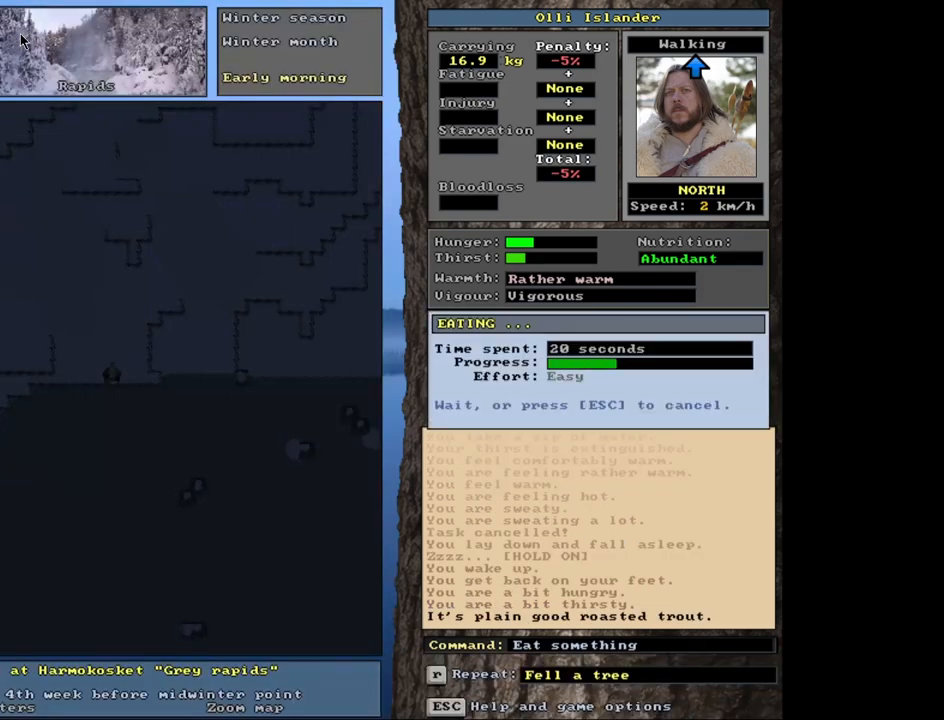
{"keys": [], "mouse": [], "events": []}
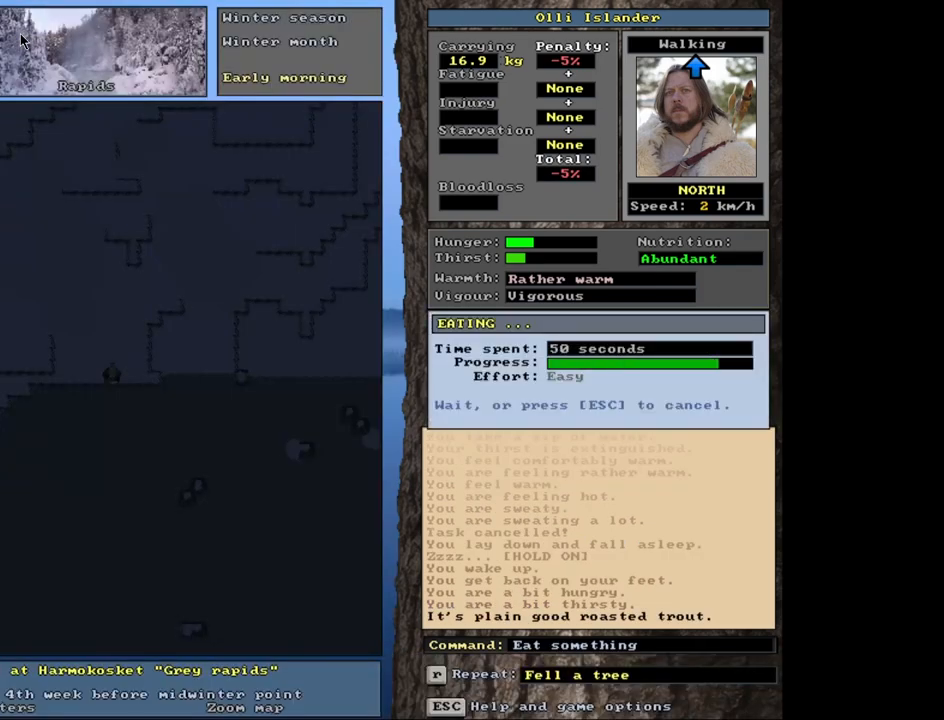
{"keys": [], "mouse": [], "events": []}
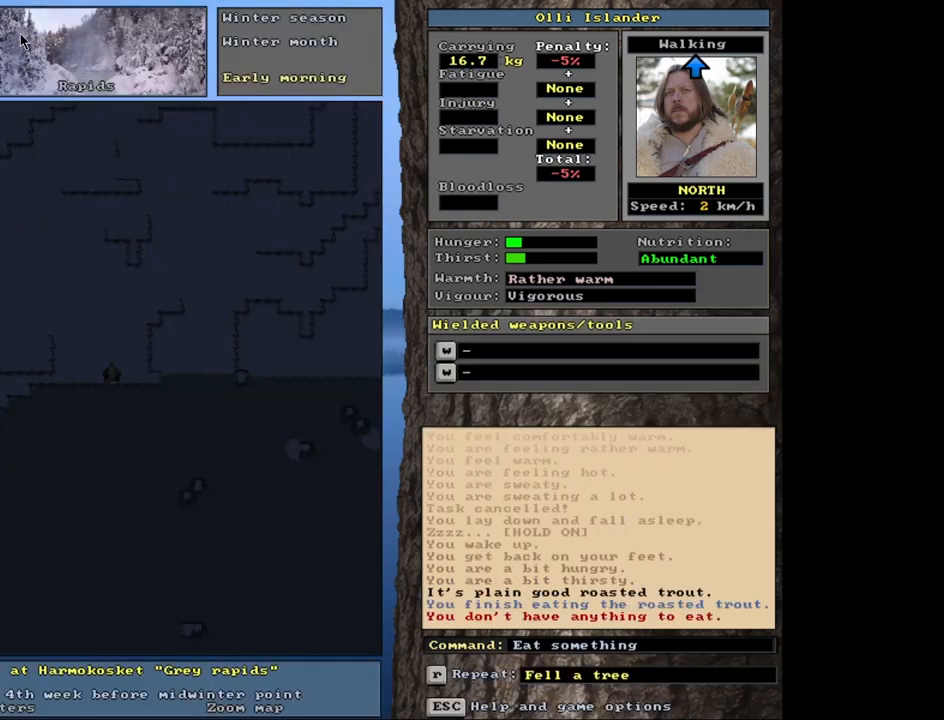
{"keys": [], "mouse": [], "events": [[100, "q", "down"], [217, "q", "up"]]}
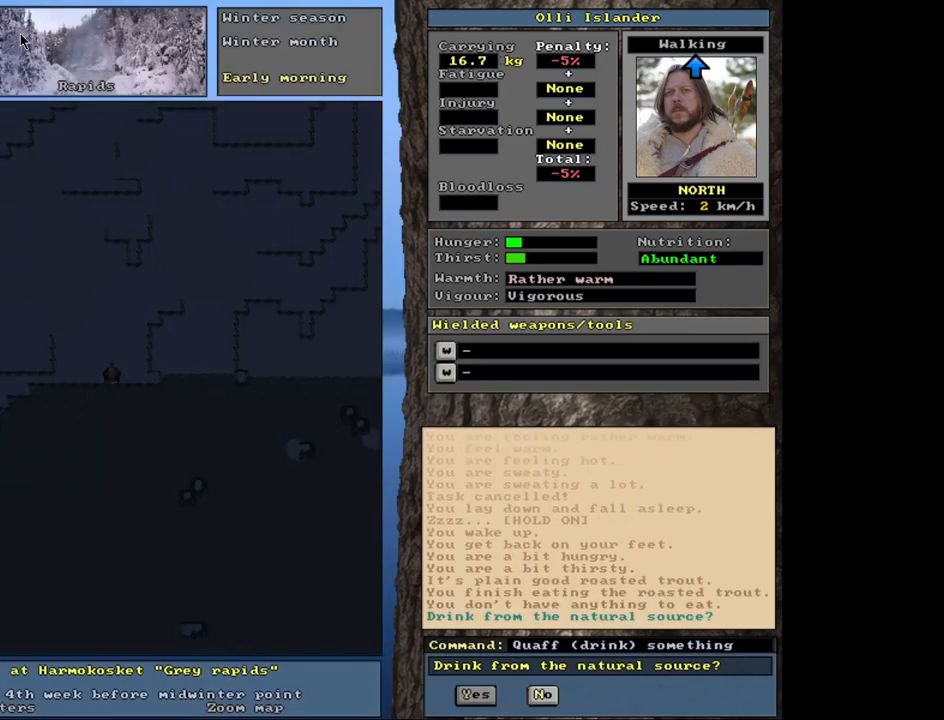
{"keys": [], "mouse": [], "events": [[167, "return", "down"], [283, "return", "up"]]}
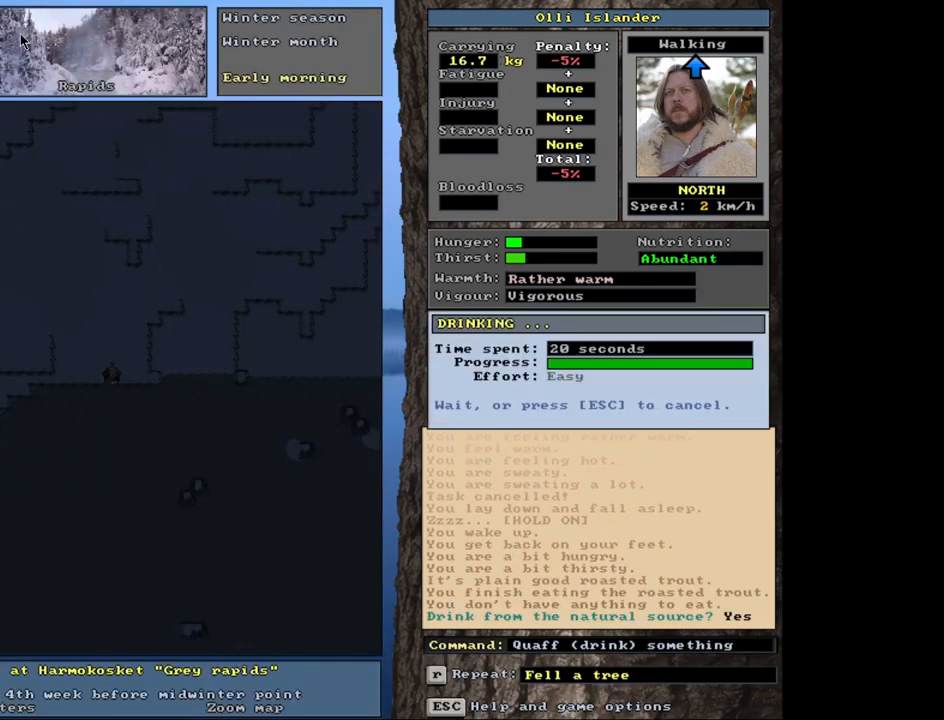
{"keys": ["e"], "mouse": [], "events": [[483, "e", "down"]]}
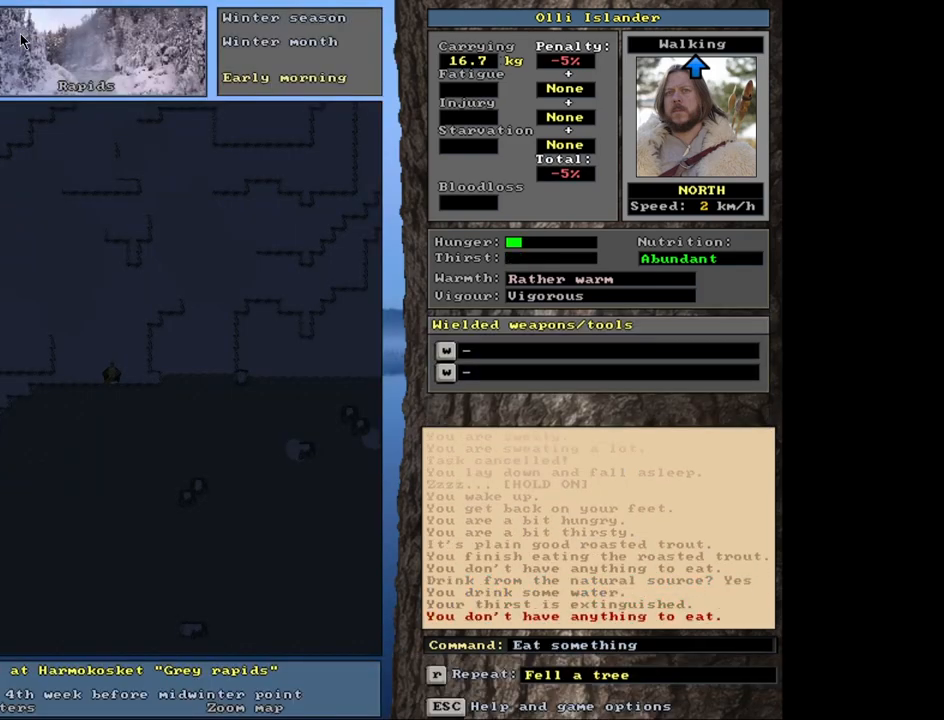
{"keys": [], "mouse": [], "events": [[117, "e", "up"]]}
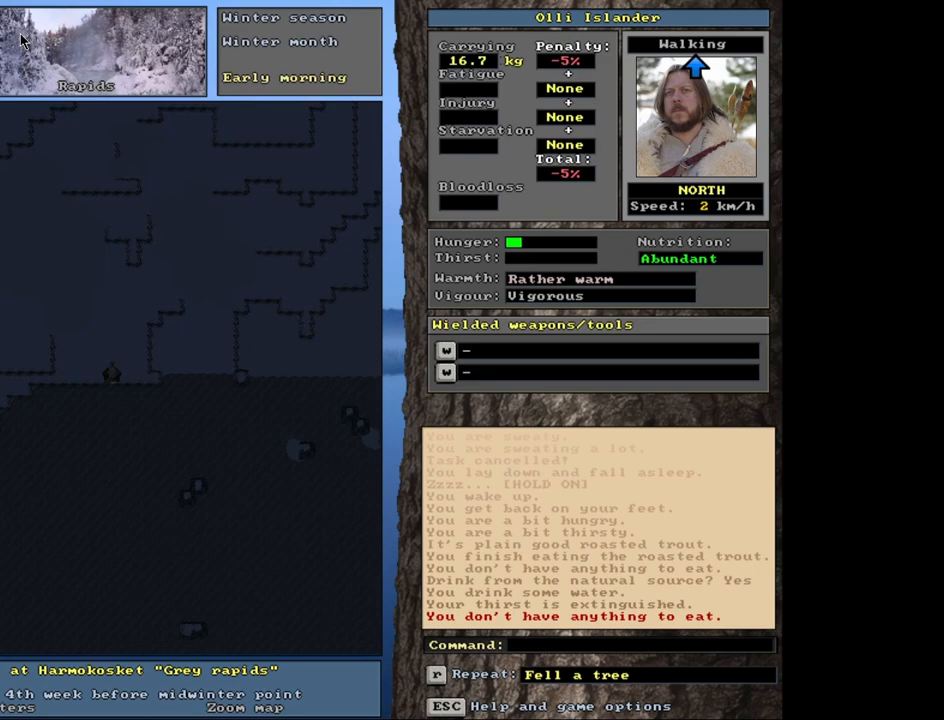
{"keys": ["ctrl_l"], "mouse": [], "events": [[350, "ctrl_l", "down"]]}
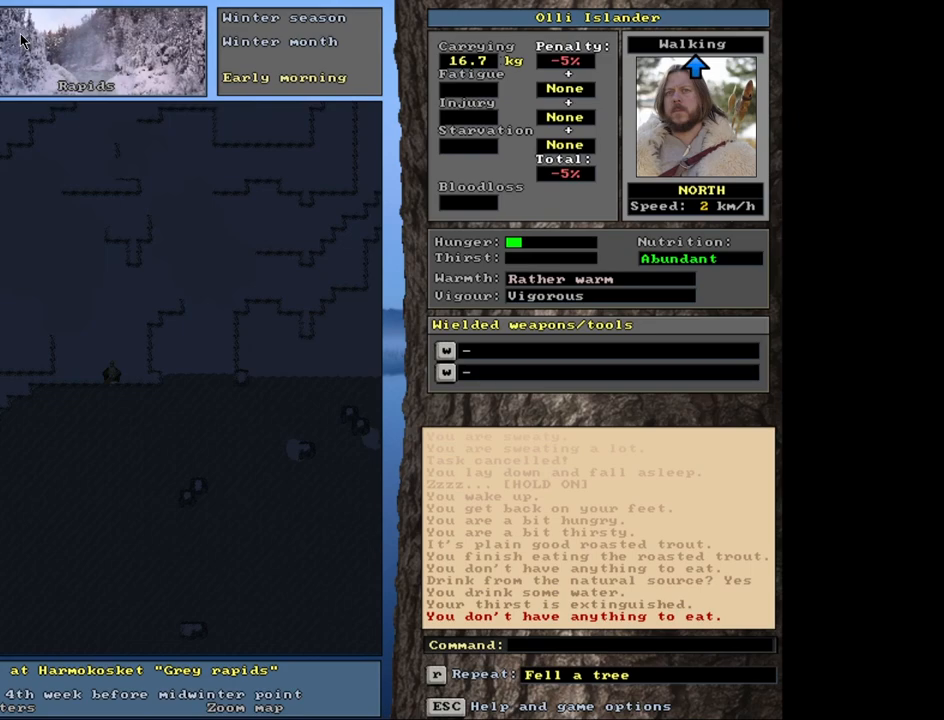
{"keys": [], "mouse": [], "events": [[83, "ctrl_l", "up"], [367, "g", "down"], [467, "g", "up"]]}
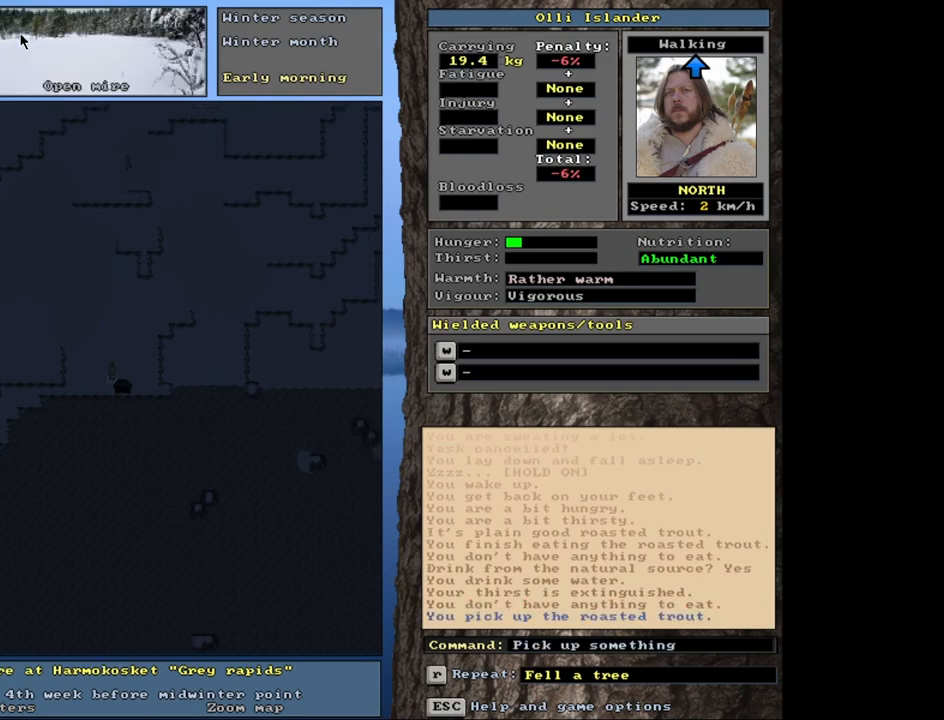
{"keys": ["ctrl_l"], "mouse": [], "events": [[450, "ctrl_l", "down"]]}
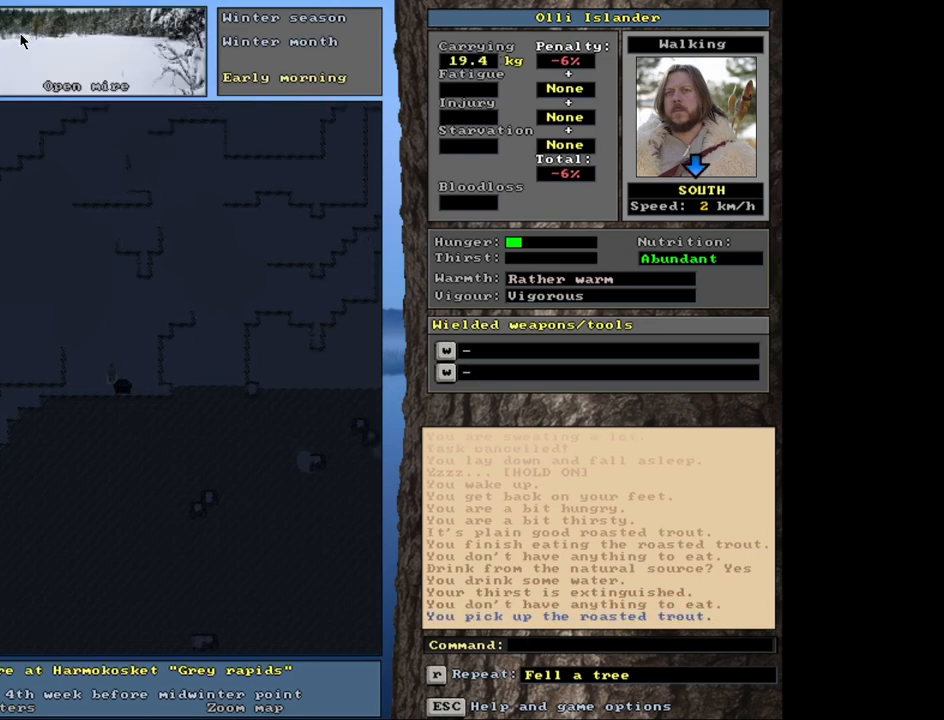
{"keys": ["ctrl_l"], "mouse": [], "events": []}
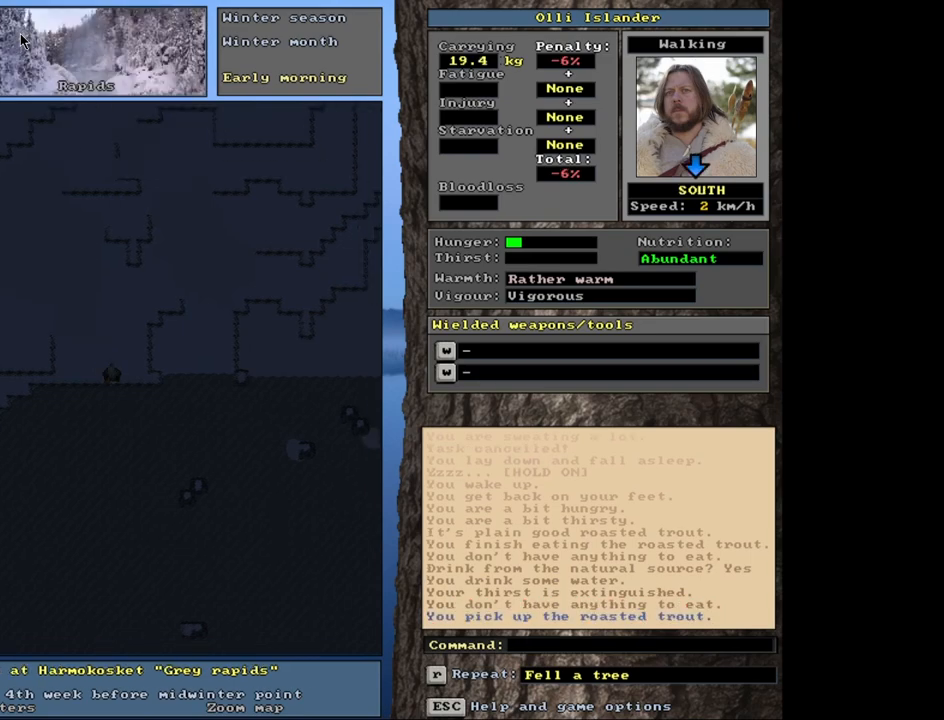
{"keys": ["ctrl_l"], "mouse": [], "events": []}
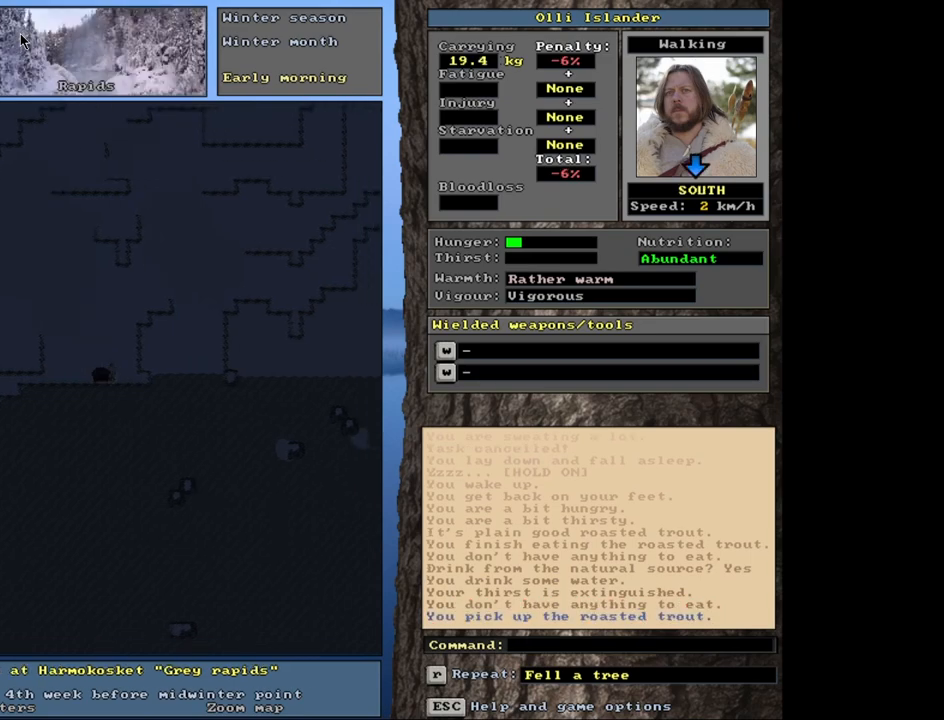
{"keys": [], "mouse": [], "events": [[467, "ctrl_l", "up"]]}
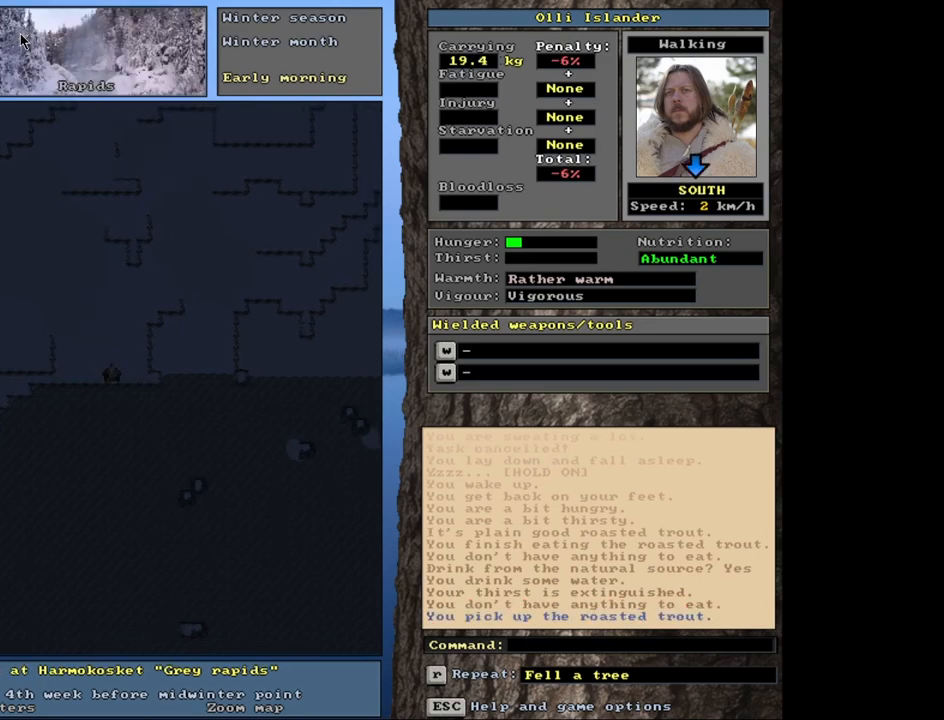
{"keys": [], "mouse": [], "events": [[183, "g", "down"], [267, "g", "up"]]}
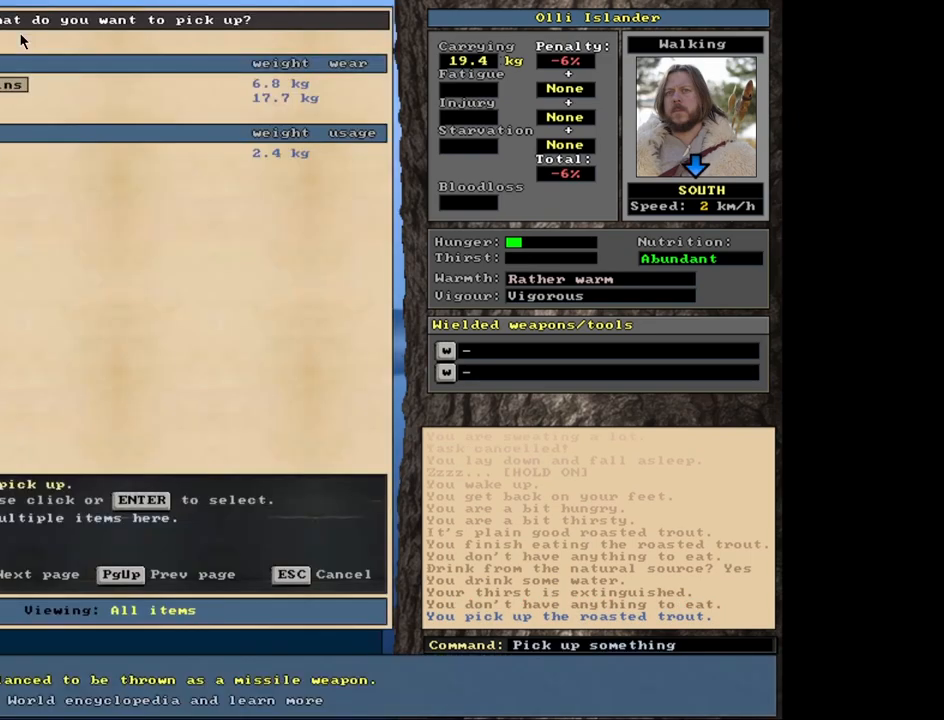
{"keys": [], "mouse": [], "events": []}
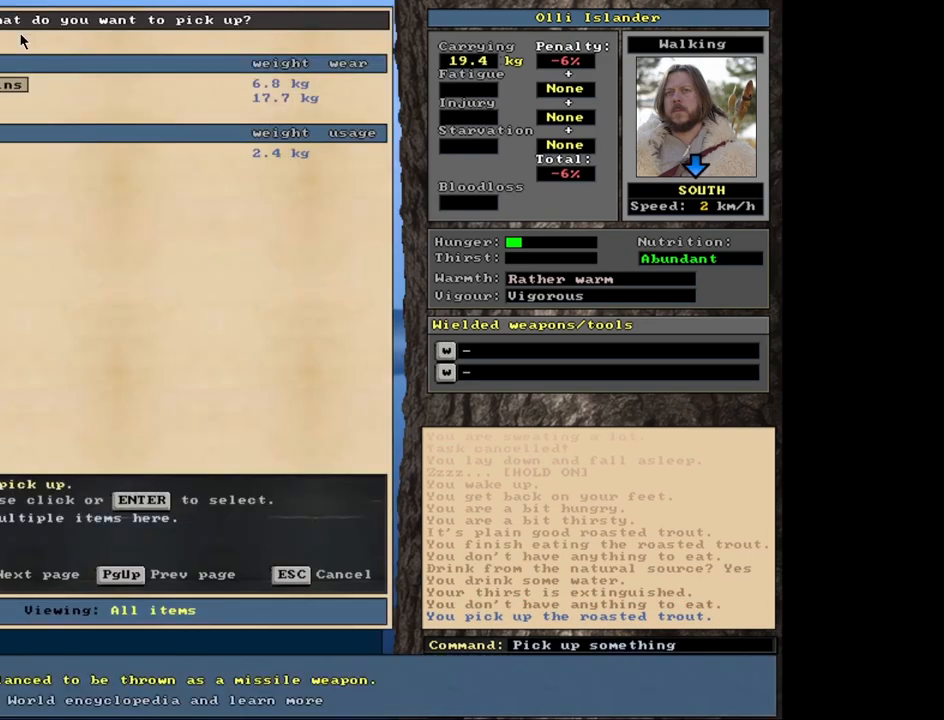
{"keys": [], "mouse": [], "events": [[250, "escape", "down"], [333, "escape", "up"]]}
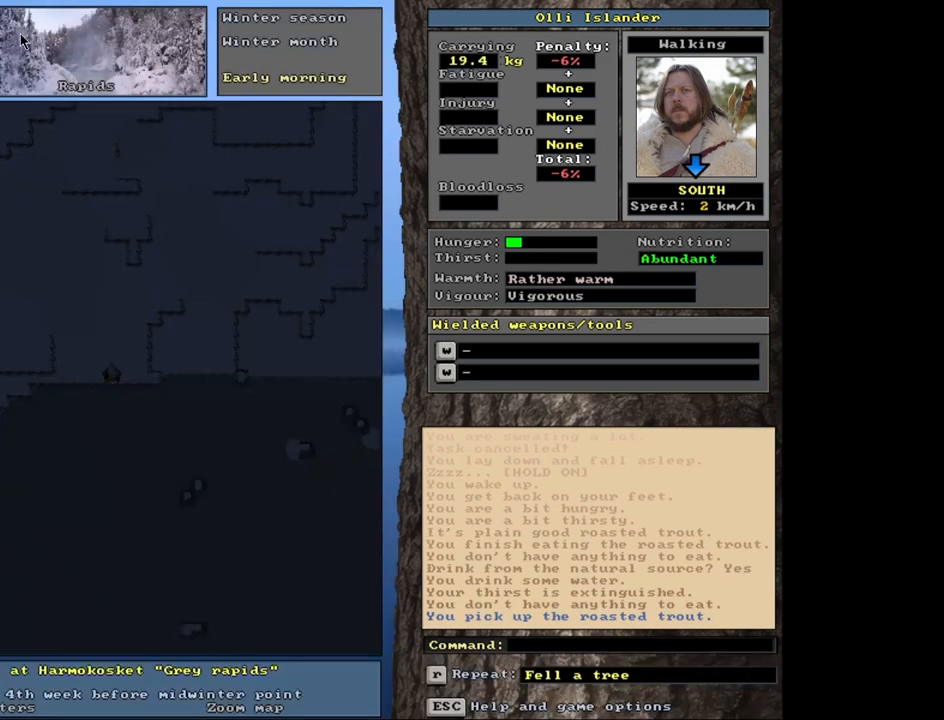
{"keys": [], "mouse": [], "events": []}
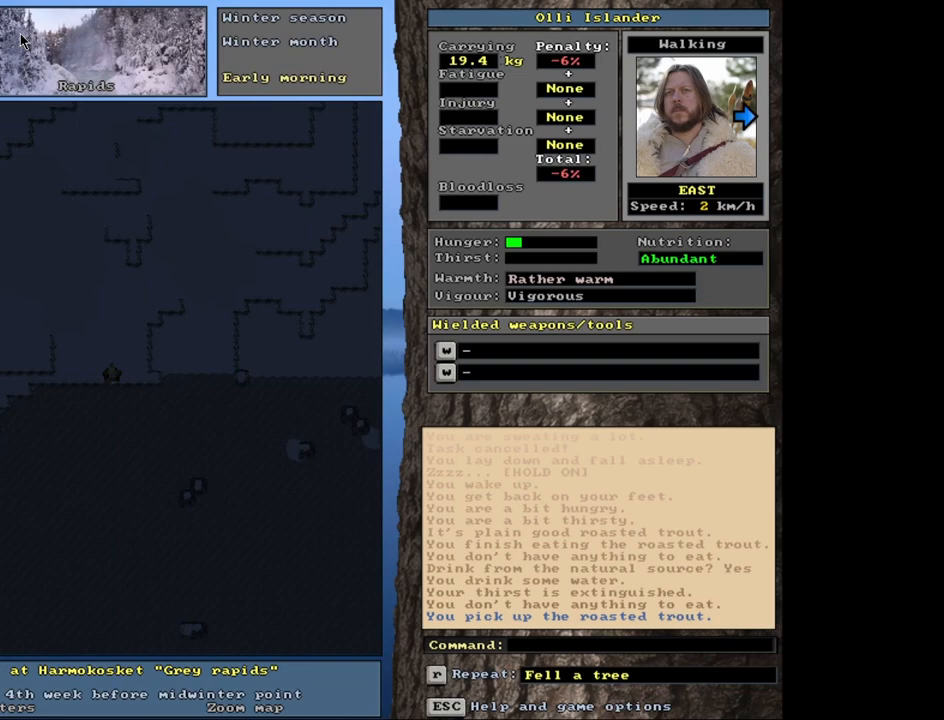
{"keys": ["ctrl_l"], "mouse": [], "events": [[50, "ctrl_l", "down"]]}
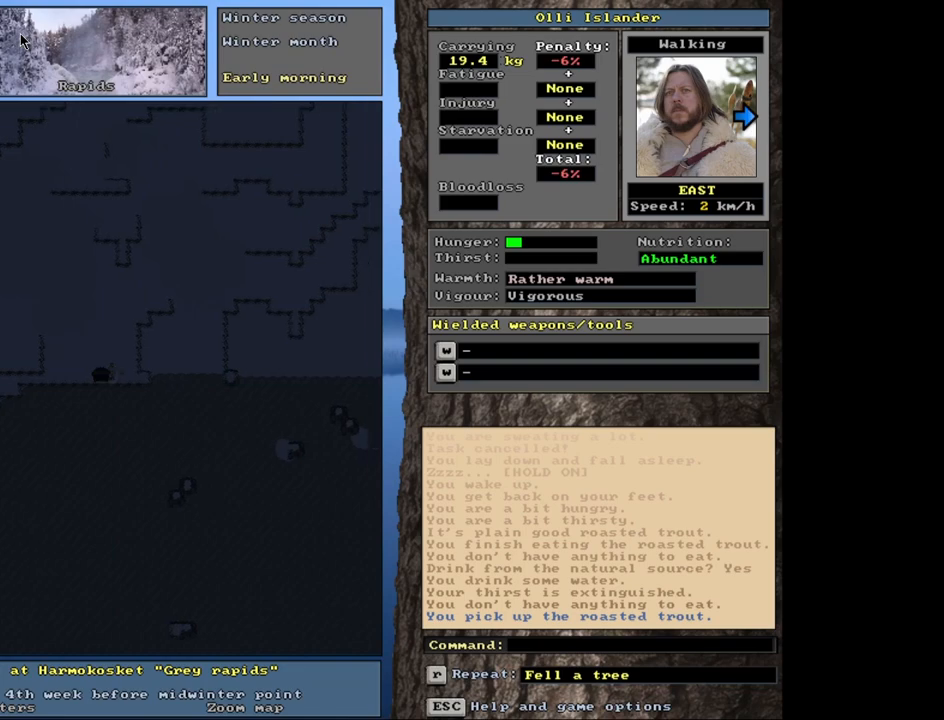
{"keys": ["ctrl_l"], "mouse": [], "events": []}
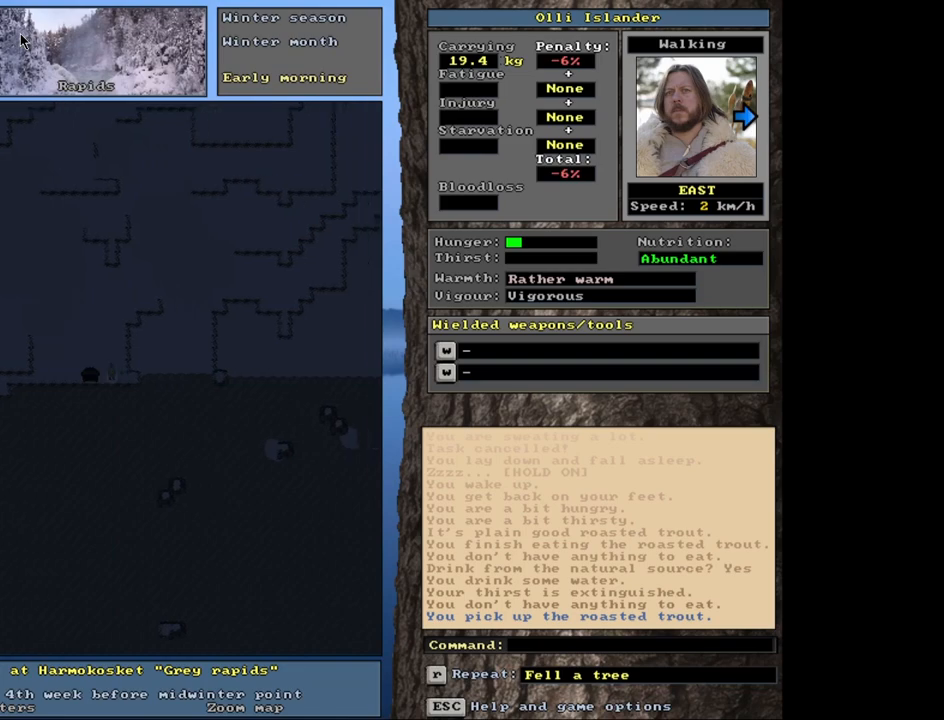
{"keys": ["ctrl_l"], "mouse": [], "events": []}
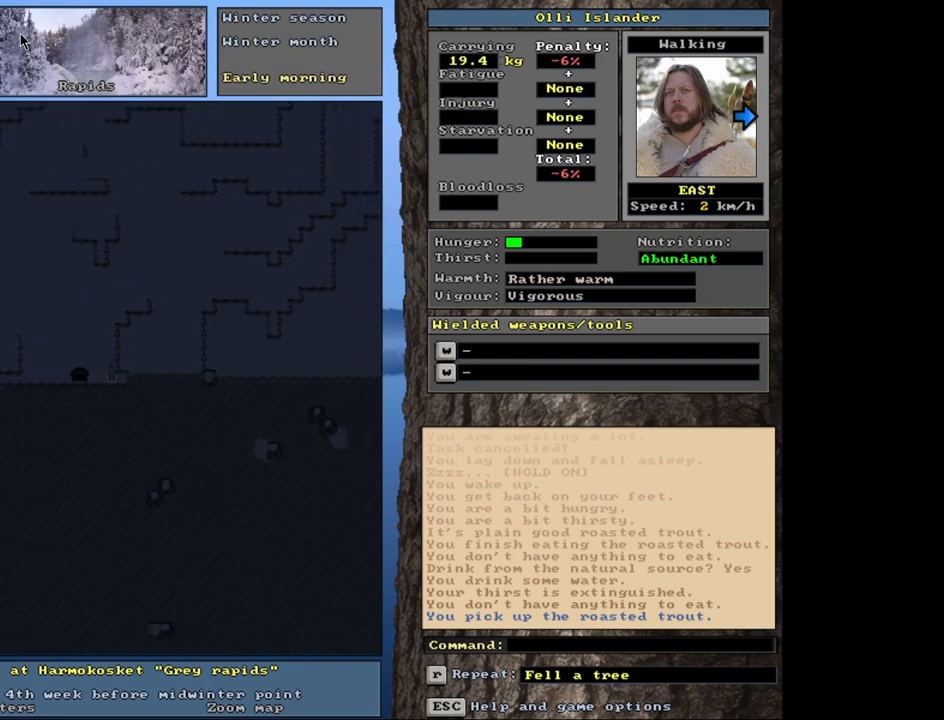
{"keys": ["ctrl_l"], "mouse": [], "events": []}
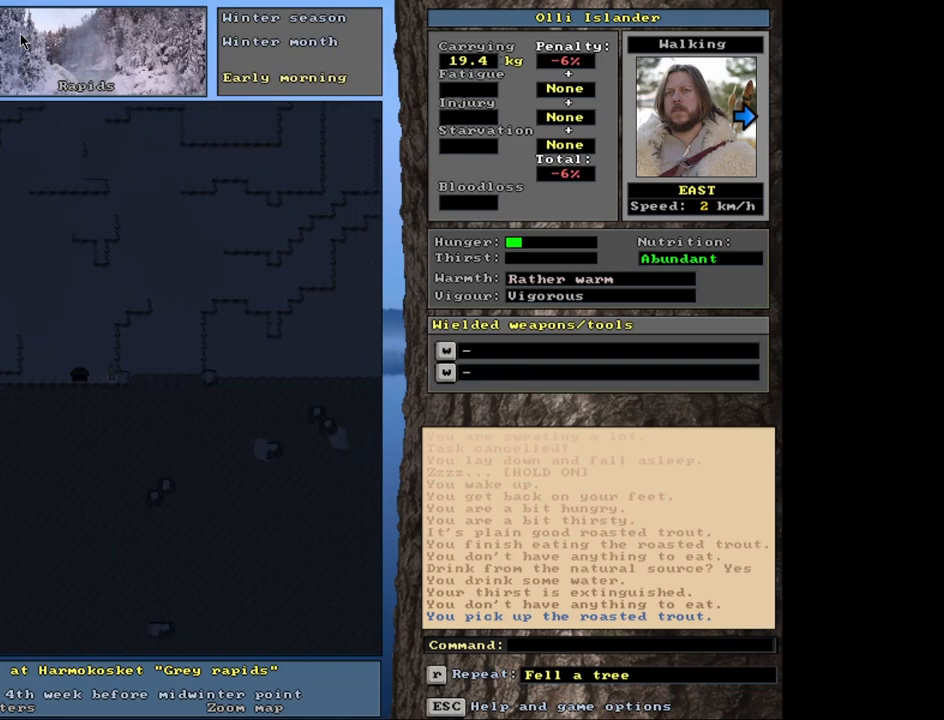
{"keys": ["ctrl_l"], "mouse": [], "events": []}
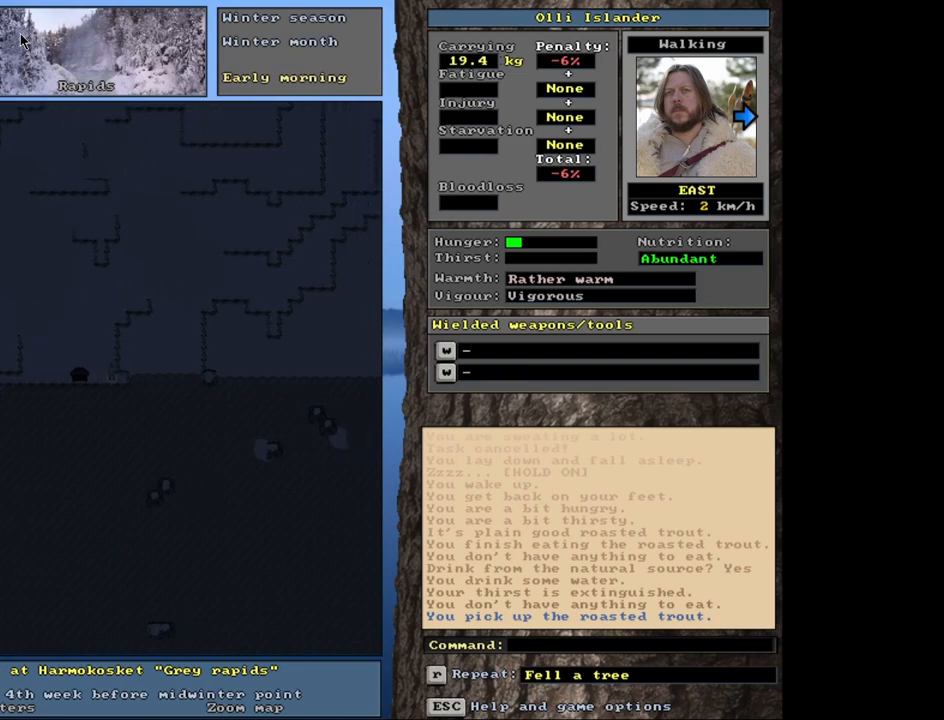
{"keys": ["ctrl_l"], "mouse": [], "events": []}
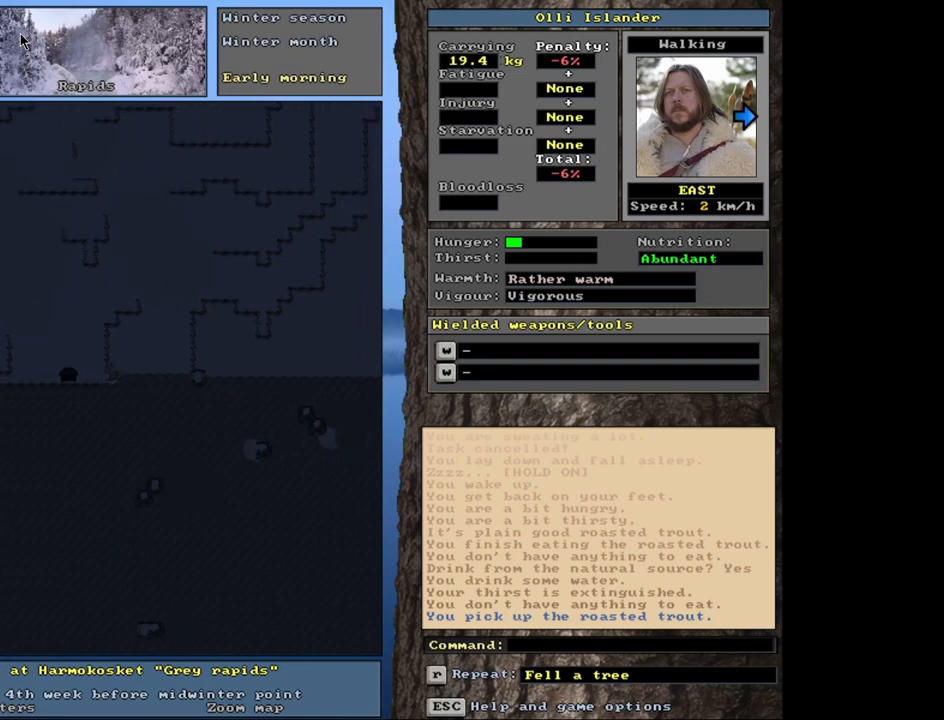
{"keys": [], "mouse": [], "events": [[433, "ctrl_l", "up"]]}
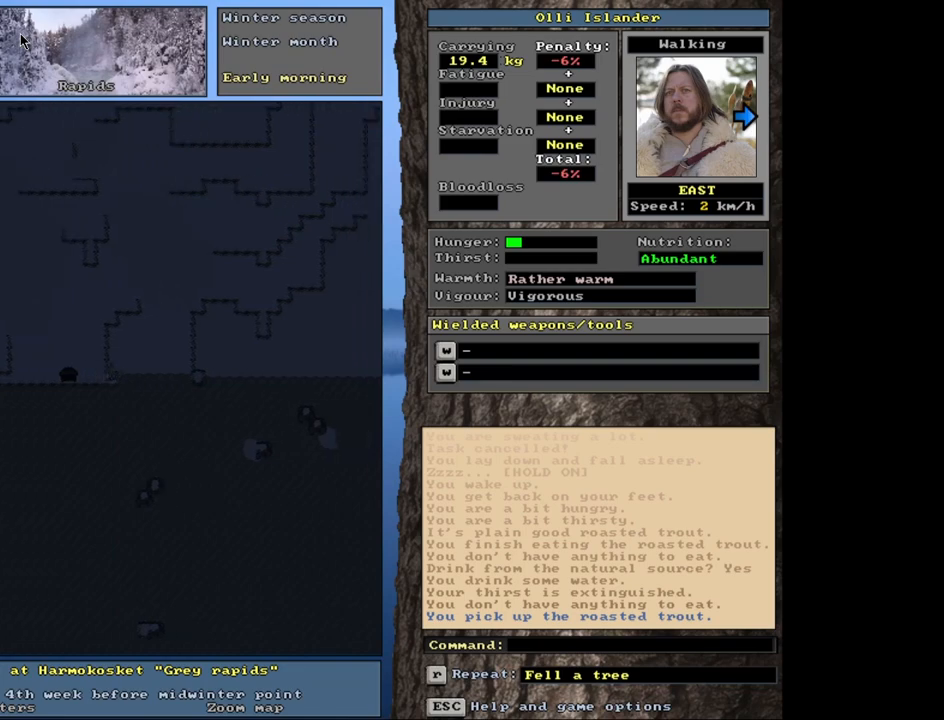
{"keys": [], "mouse": [], "events": []}
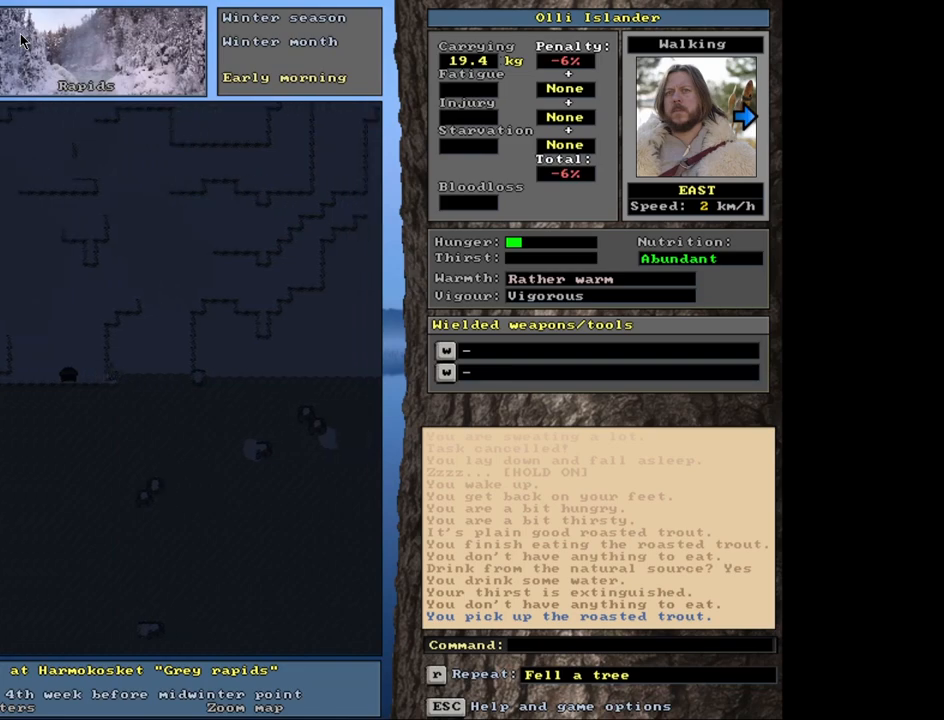
{"keys": [], "mouse": [], "events": []}
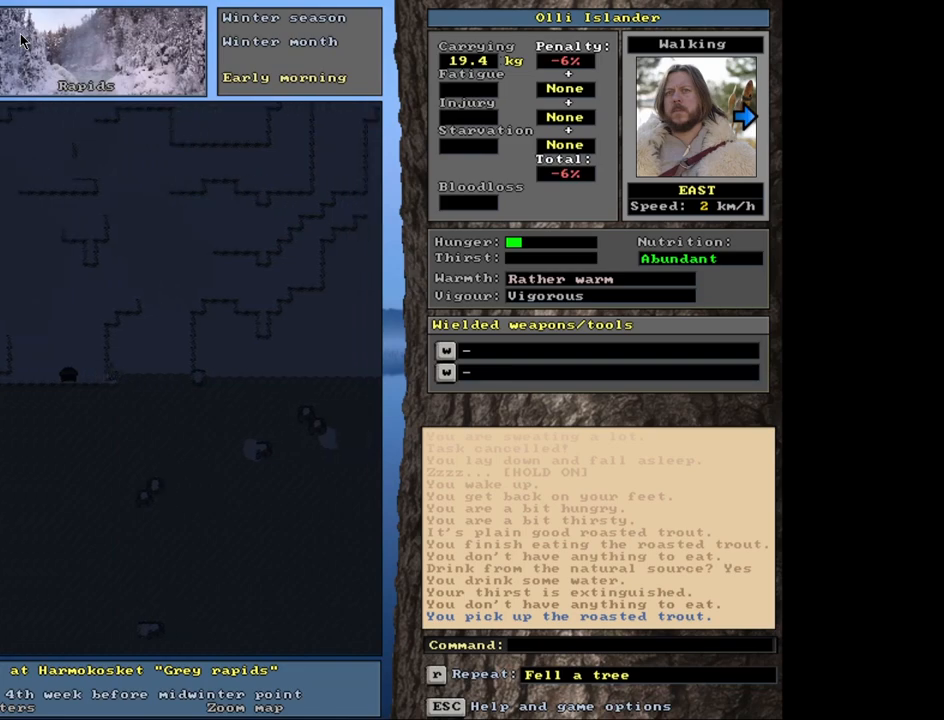
{"keys": [], "mouse": [], "events": []}
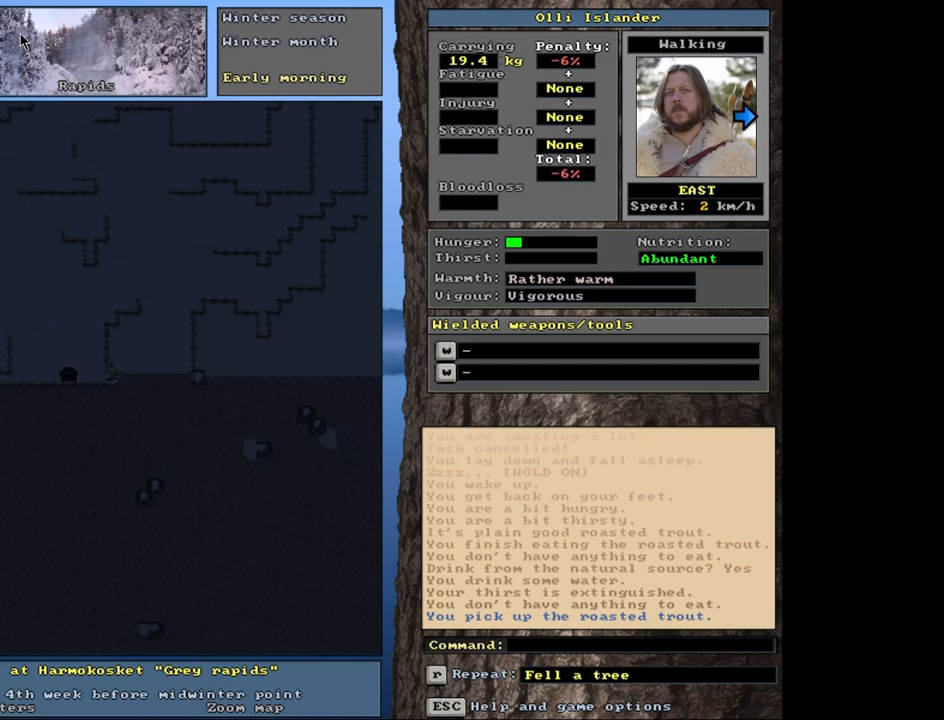
{"keys": [], "mouse": [], "events": [[67, "g", "down"], [183, "g", "up"]]}
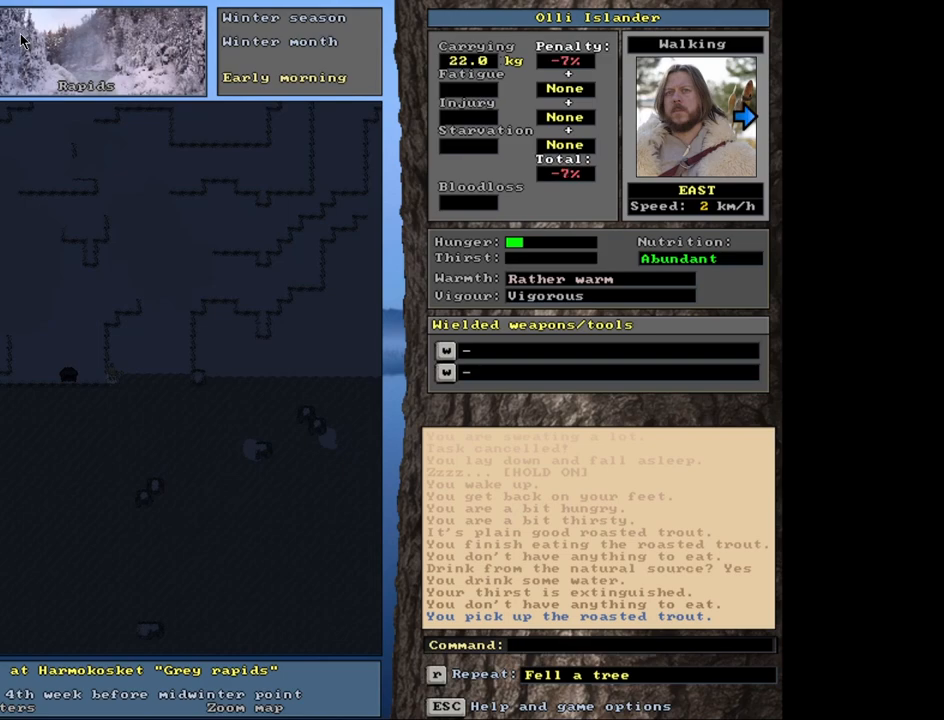
{"keys": [], "mouse": [], "events": []}
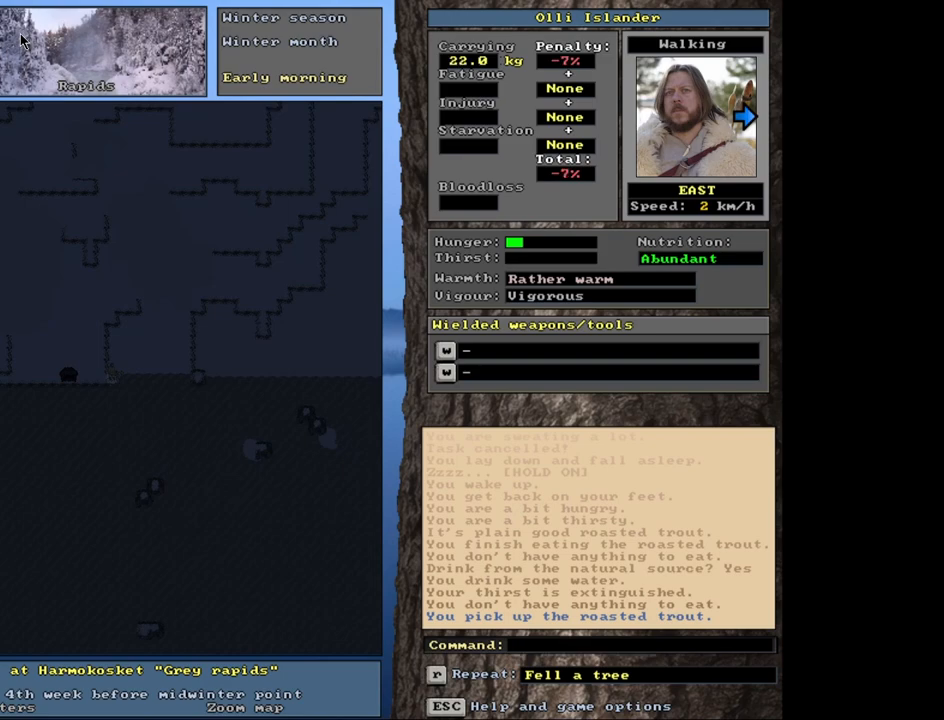
{"keys": ["d"], "mouse": [], "events": [[433, "d", "down"]]}
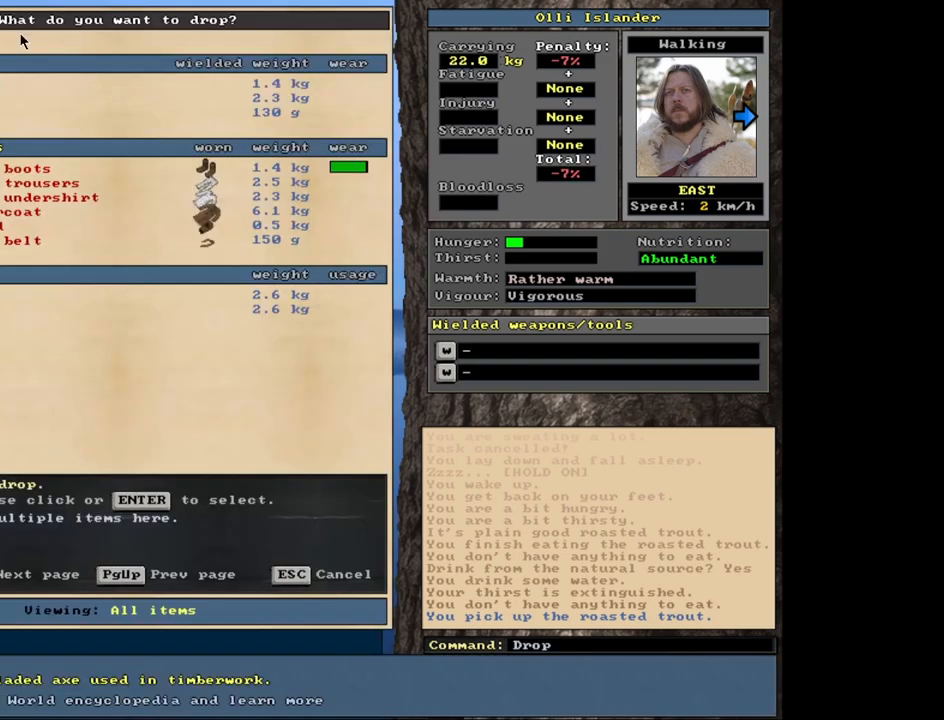
{"keys": [], "mouse": [], "events": [[83, "d", "up"]]}